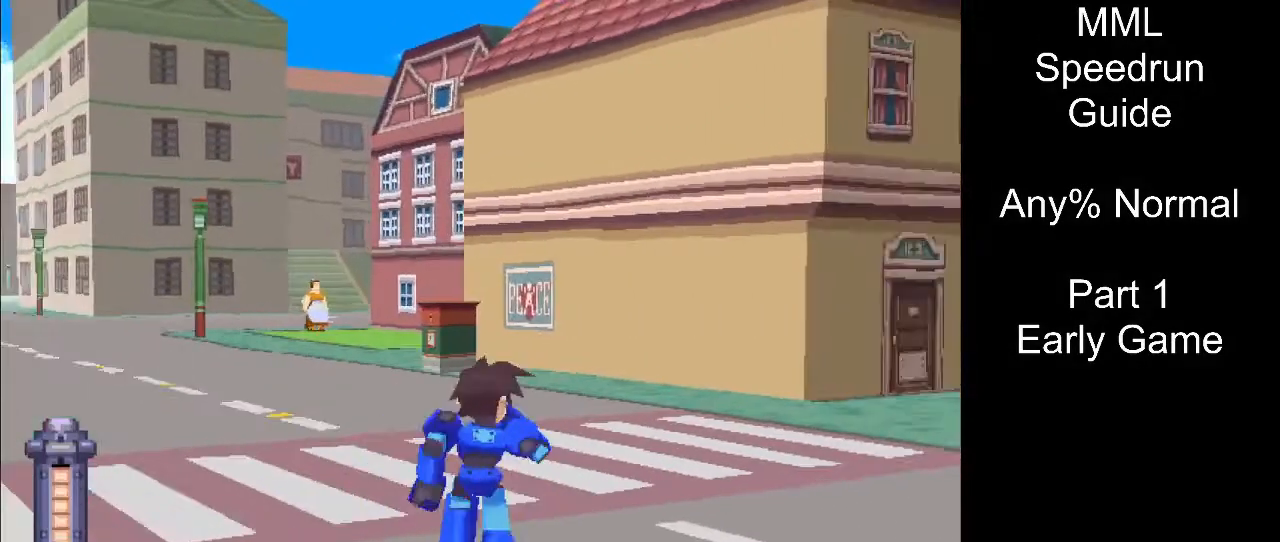
Gameplay with a controller (PlayStation layout); each line is a JSON object with the inputs held at the frame after it. "events" lists button and stick changes between this image and that frame as [ms after this image, input, new state], when the widget could be followed in between. Not read: L3 R3 left_stick right_stick.
{"buttons": ["DPAD_UP", "DPAD_RIGHT"], "events": []}
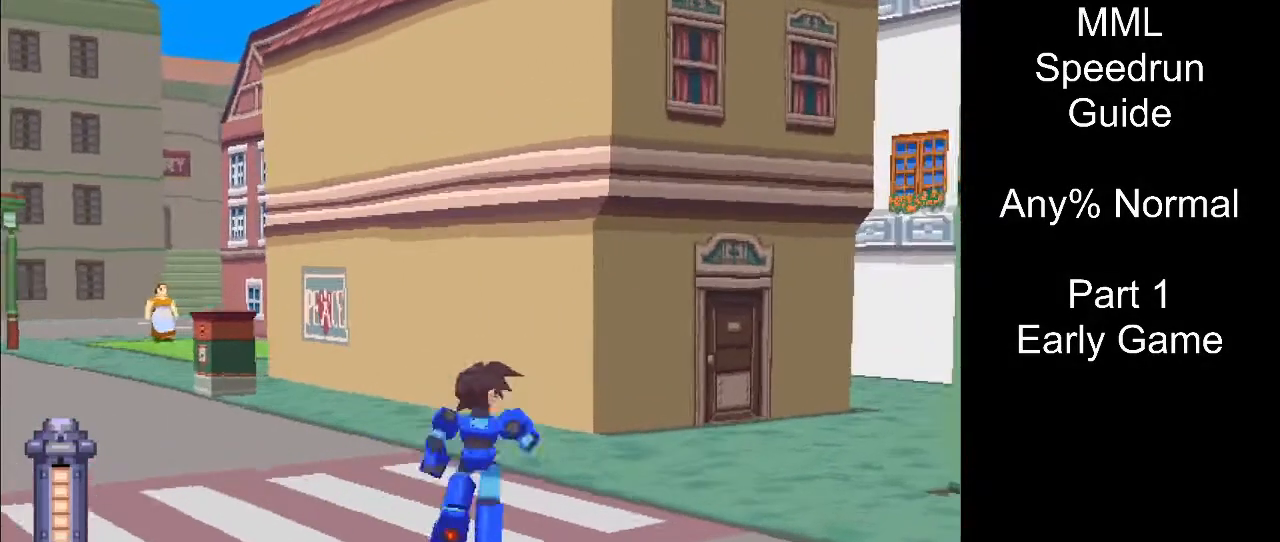
{"buttons": ["DPAD_UP", "DPAD_RIGHT"], "events": [[217, "R1", "down"], [350, "R1", "up"]]}
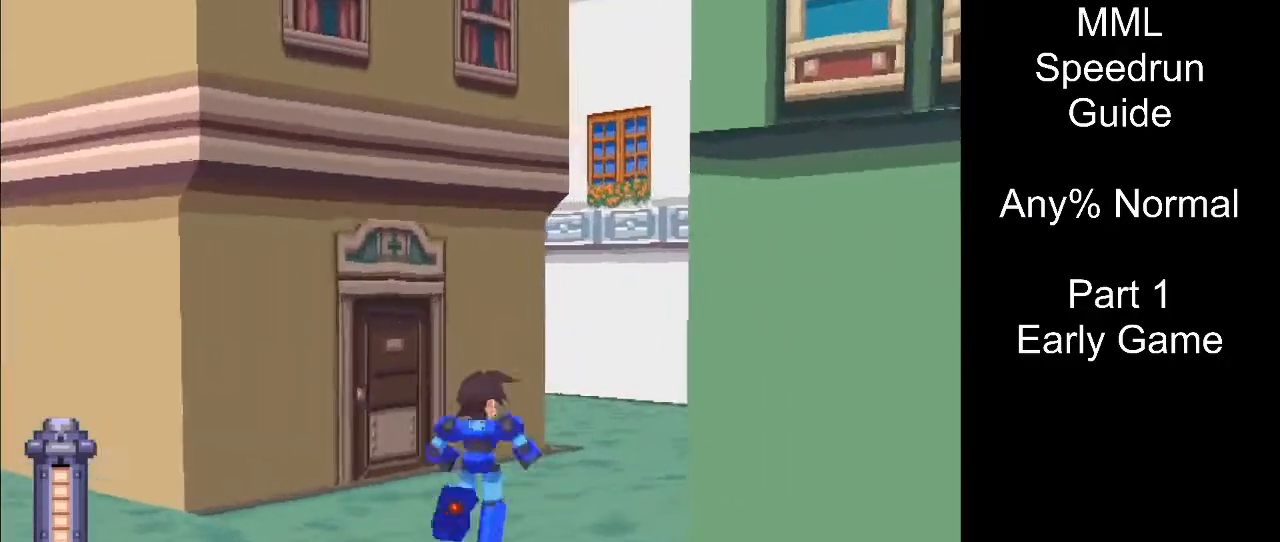
{"buttons": ["DPAD_UP", "DPAD_RIGHT"], "events": [[317, "R1", "down"], [417, "R1", "up"]]}
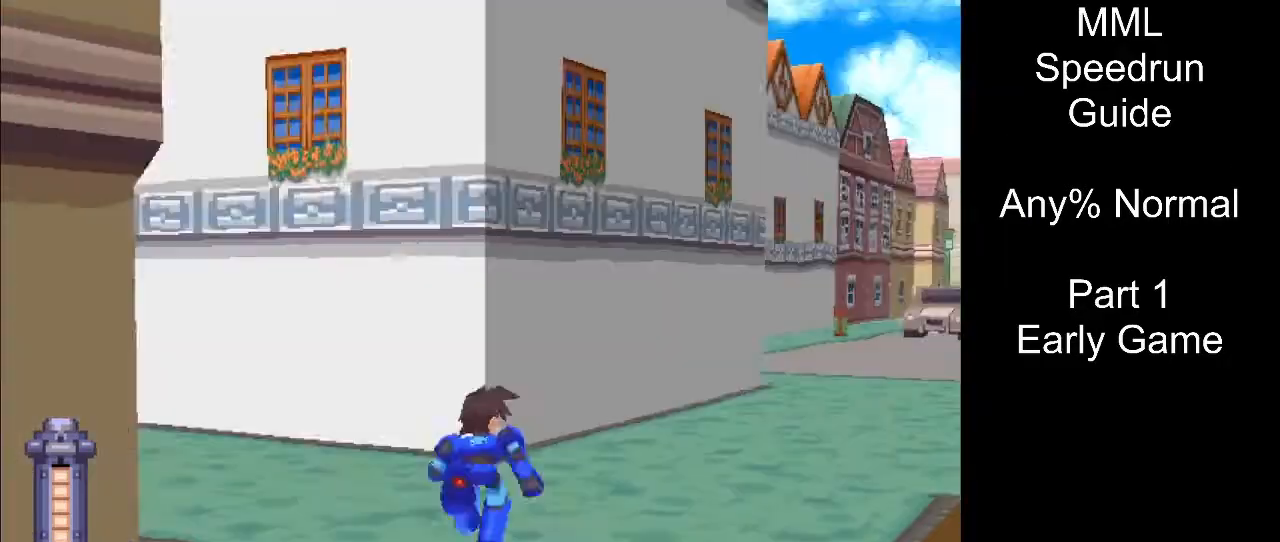
{"buttons": ["DPAD_UP", "DPAD_RIGHT"], "events": []}
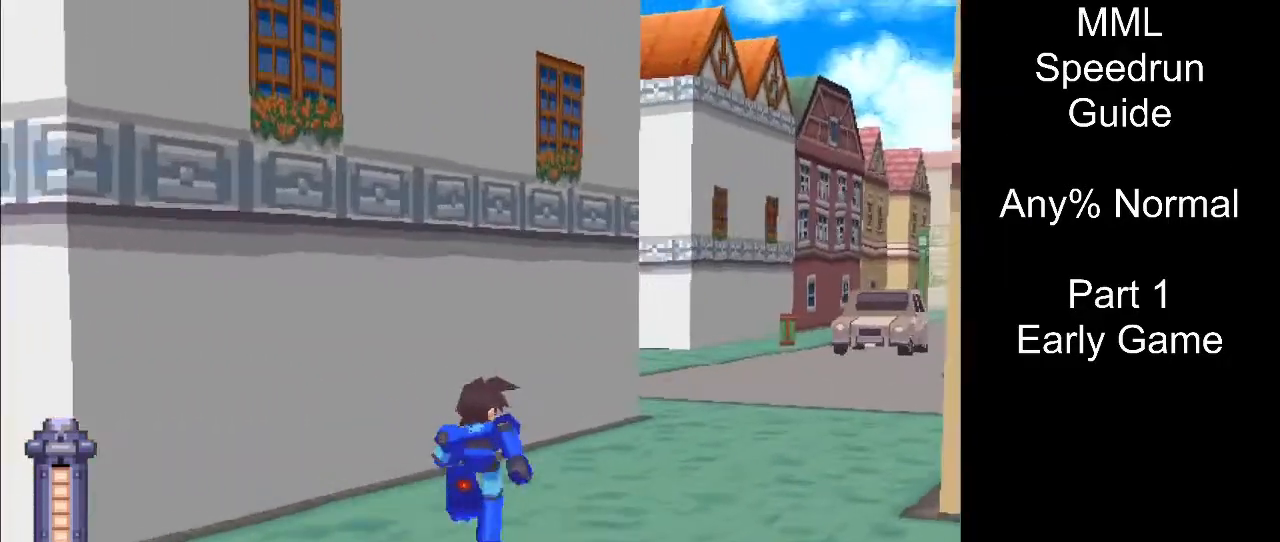
{"buttons": ["DPAD_UP", "DPAD_RIGHT"], "events": [[83, "L1", "down"], [317, "L1", "up"]]}
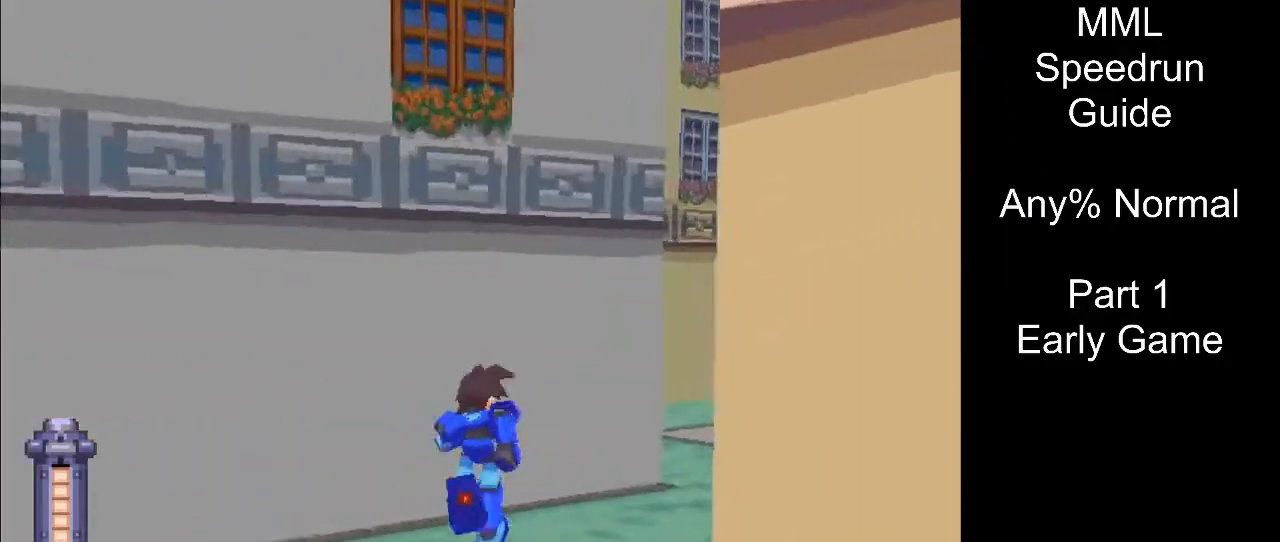
{"buttons": ["DPAD_UP", "DPAD_RIGHT"], "events": [[217, "L1", "down"], [317, "L1", "up"]]}
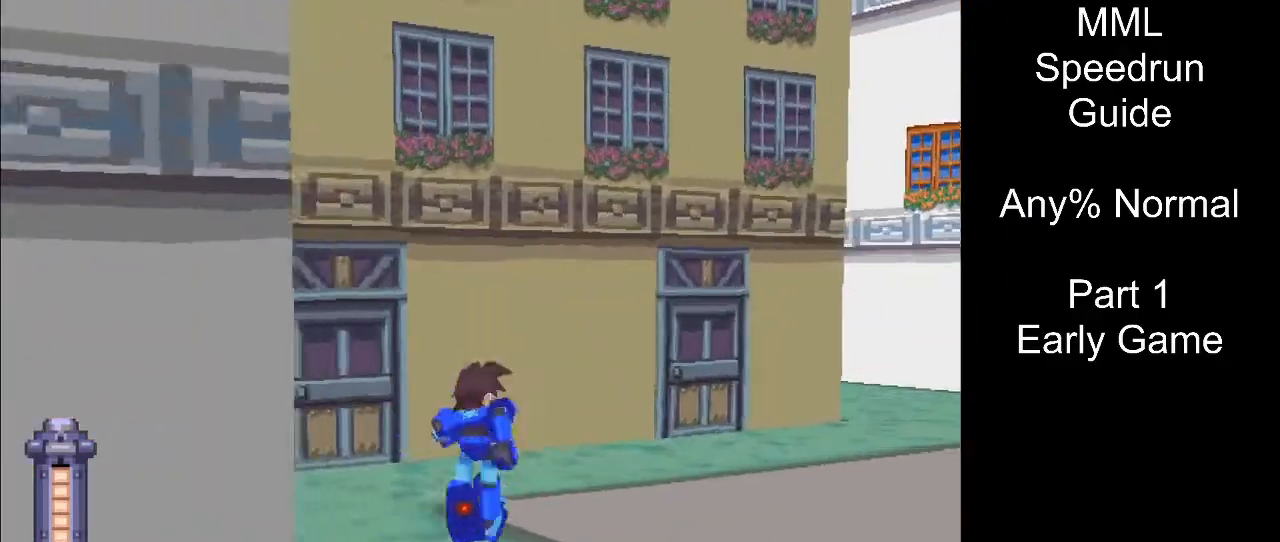
{"buttons": ["DPAD_UP", "DPAD_RIGHT"], "events": []}
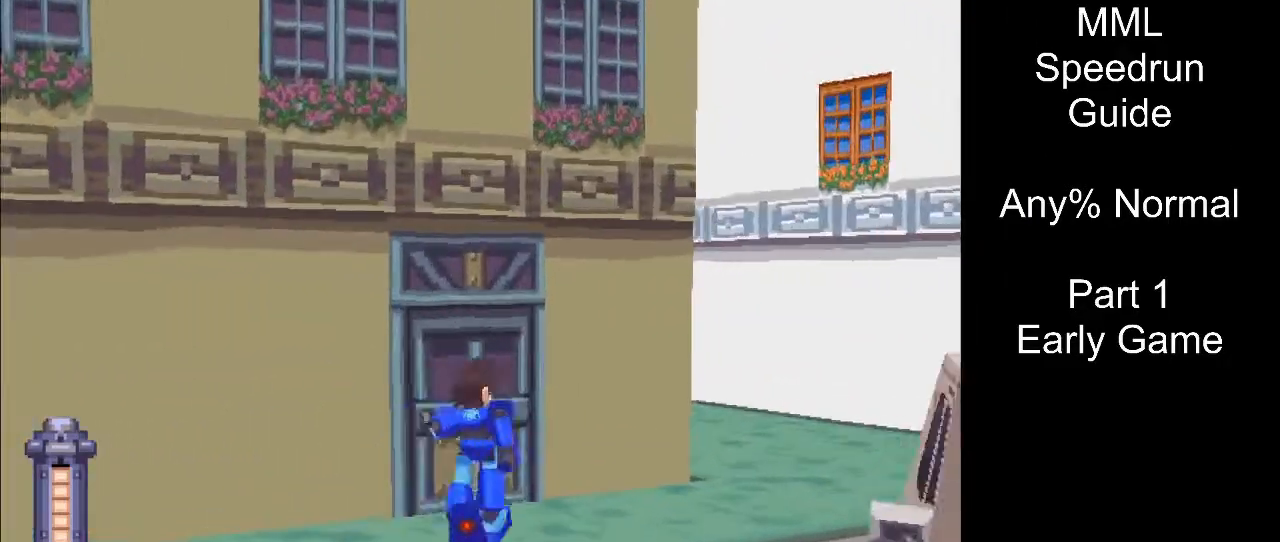
{"buttons": ["R1", "DPAD_UP"], "events": [[417, "R1", "down"], [483, "DPAD_RIGHT", "up"]]}
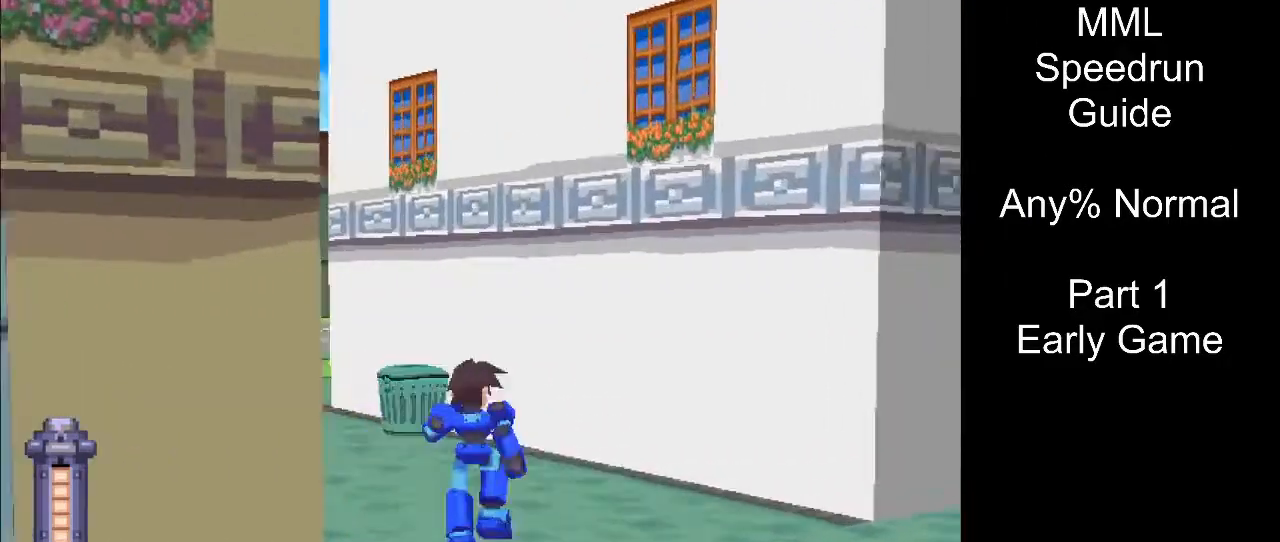
{"buttons": [], "events": [[17, "DPAD_LEFT", "down"], [67, "R1", "up"], [433, "DPAD_LEFT", "up"], [467, "DPAD_UP", "up"]]}
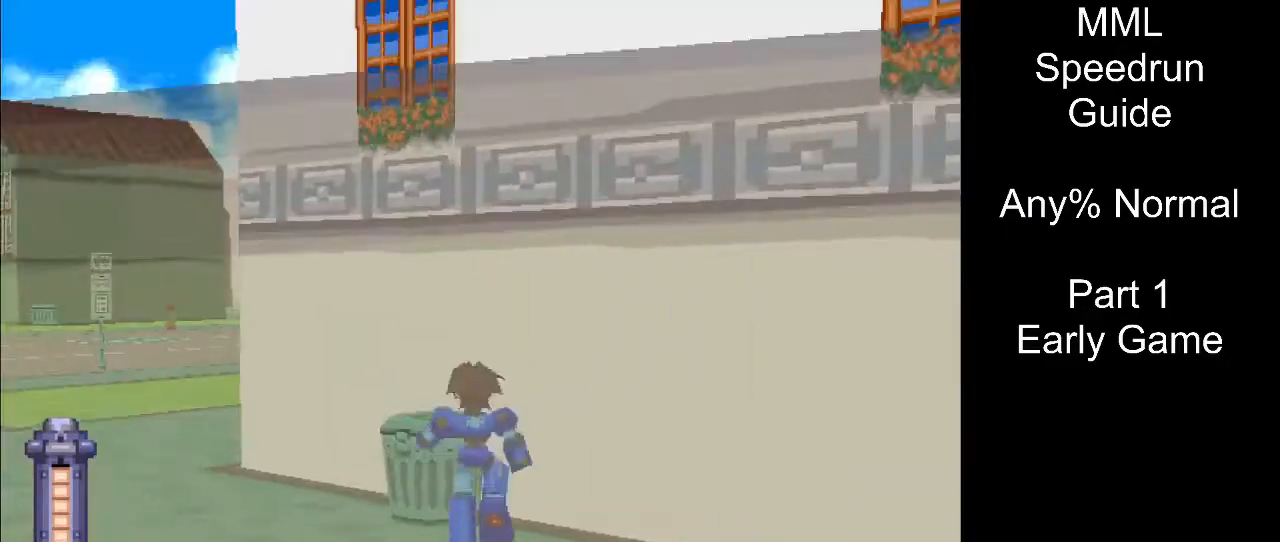
{"buttons": [], "events": []}
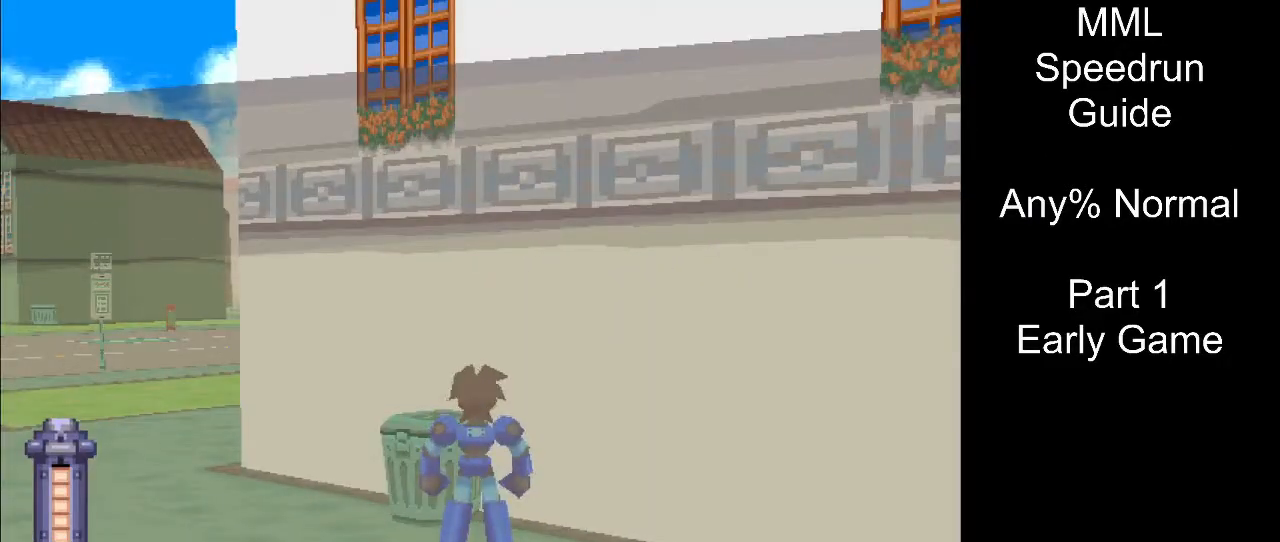
{"buttons": [], "events": []}
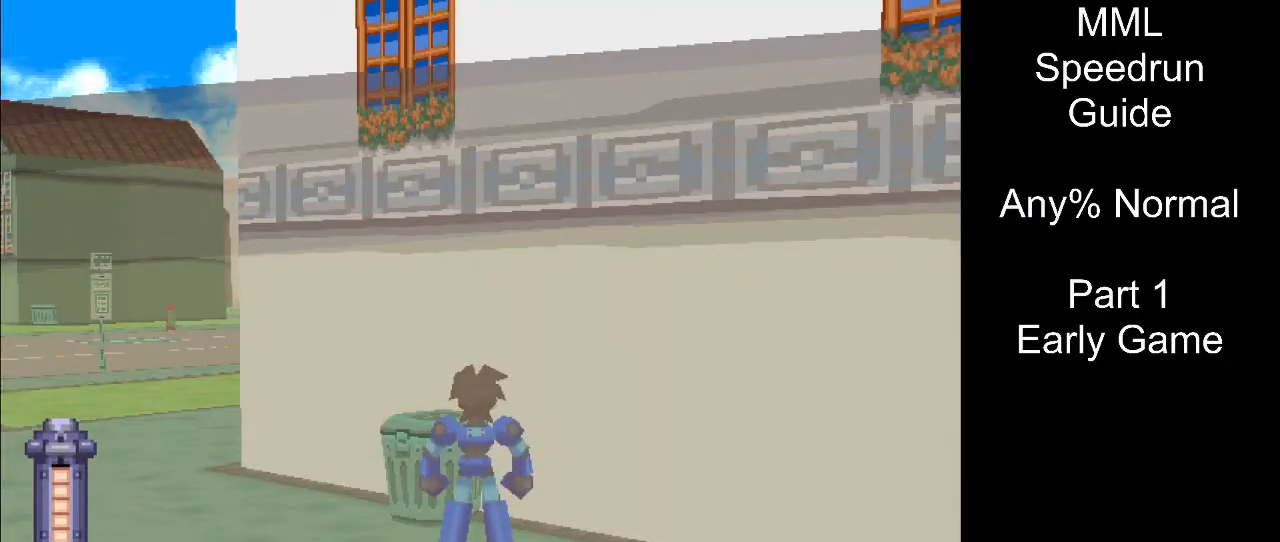
{"buttons": ["DPAD_UP"], "events": [[383, "DPAD_UP", "down"]]}
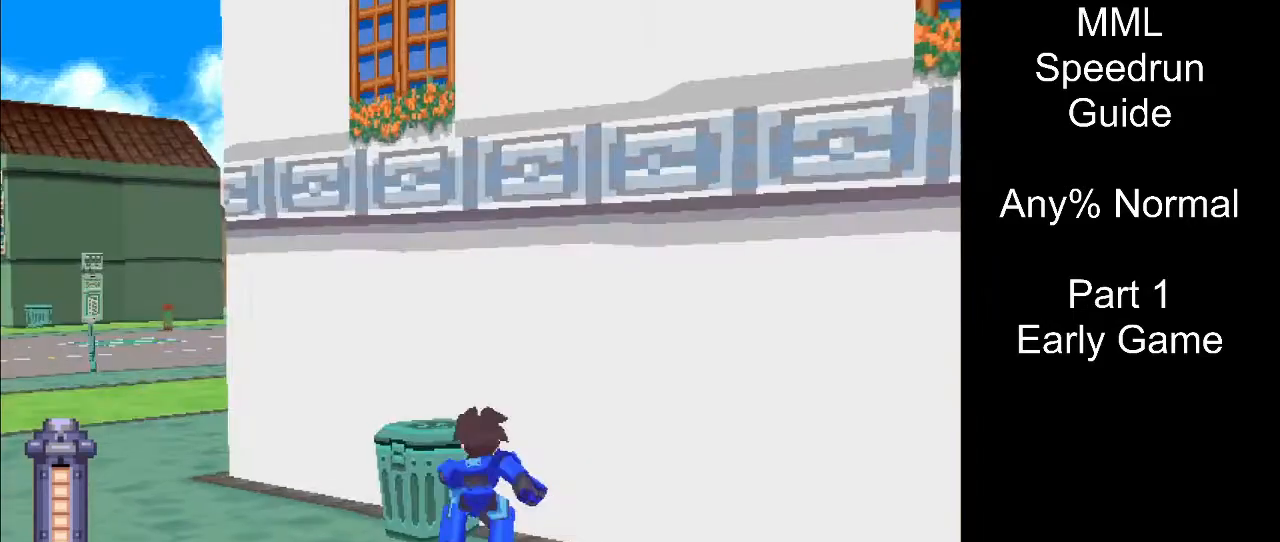
{"buttons": [], "events": [[33, "DPAD_UP", "up"]]}
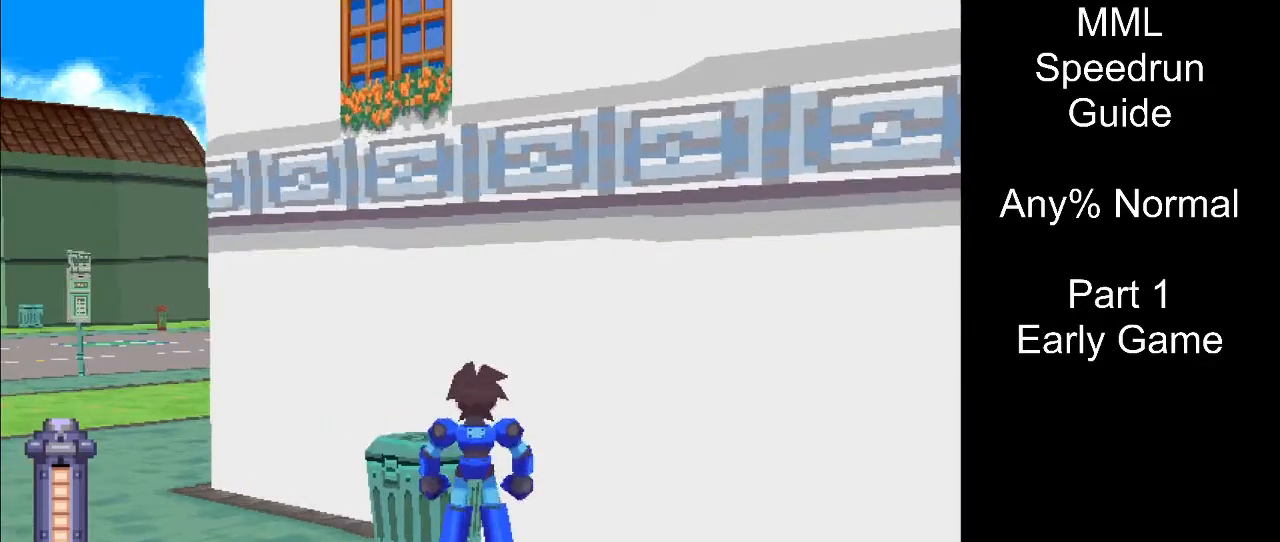
{"buttons": [], "events": []}
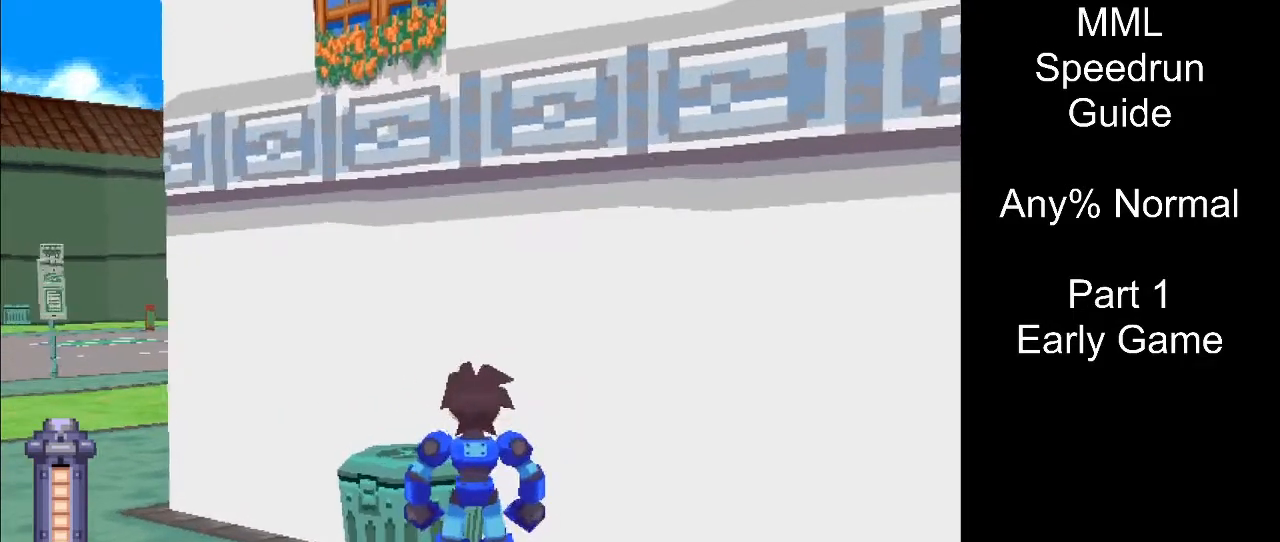
{"buttons": ["CROSS"], "events": [[183, "CIRCLE", "down"], [317, "CIRCLE", "up"], [333, "CROSS", "down"]]}
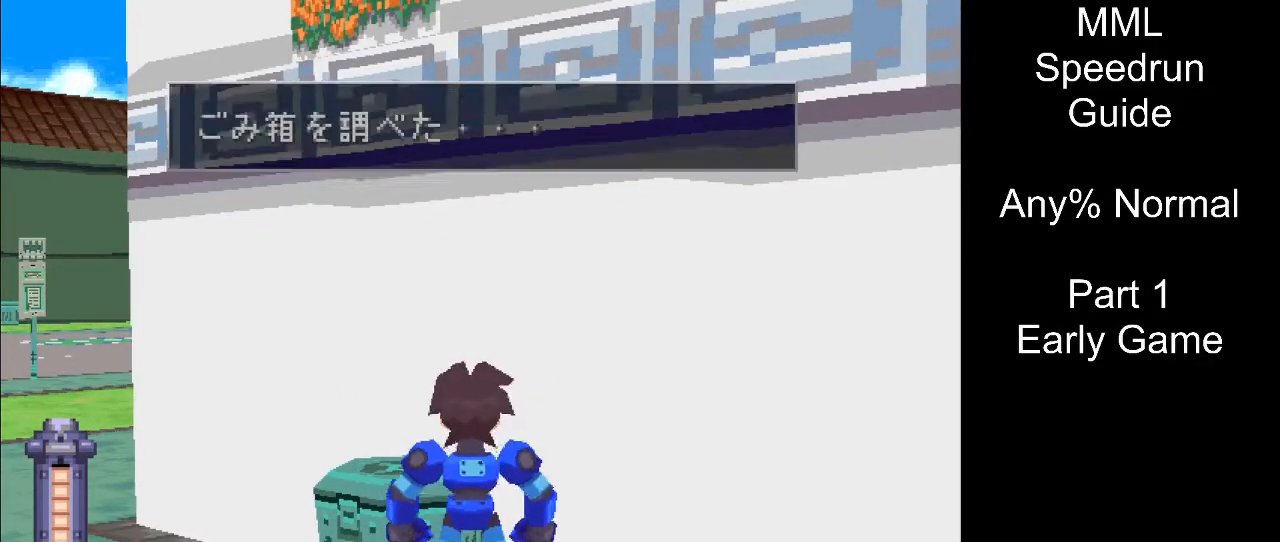
{"buttons": ["CROSS"], "events": []}
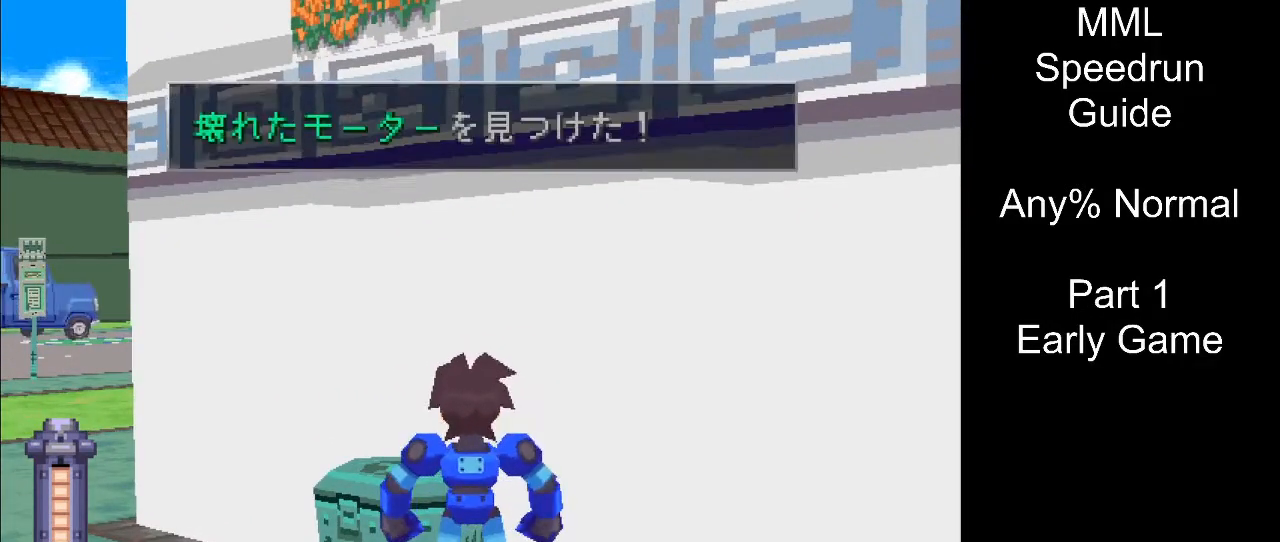
{"buttons": [], "events": [[333, "CROSS", "up"]]}